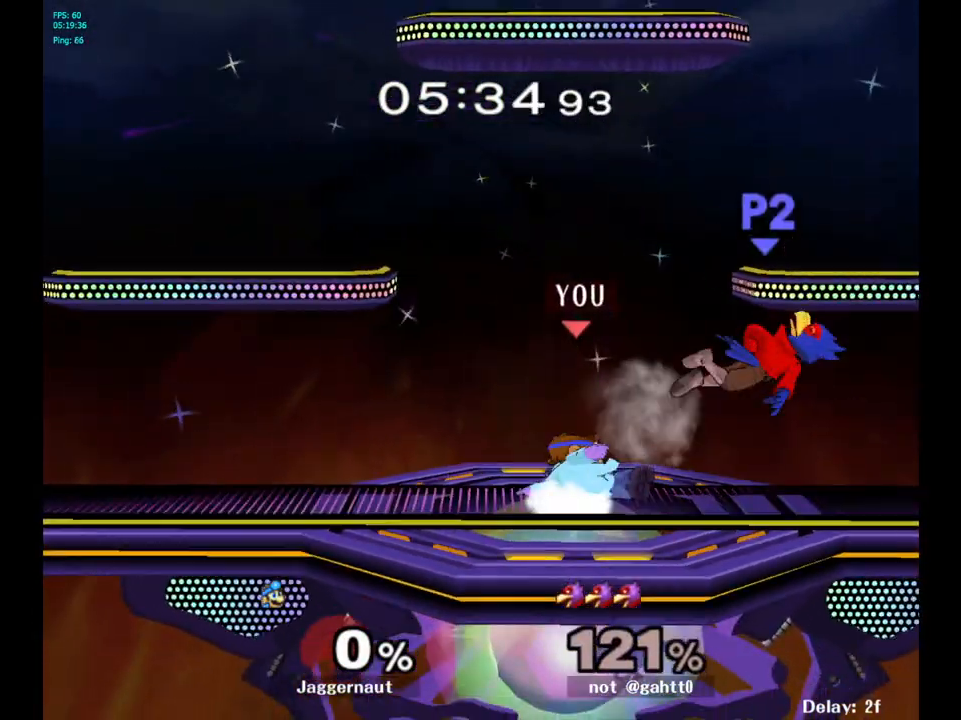
Gameplay with a controller (Nintendo layout); each line is a JSON object with the inputs held at the frame after it. "events" lists button and stick changes between this image and that frame as [ms after this image, input, new state], when the widget could be followed in between. Not read: L3 R3.
{"buttons": [], "left_stick": "right", "right_stick": "center", "events": [[33, "left_stick", "center"], [67, "R1", "up"], [283, "left_stick", "right"]]}
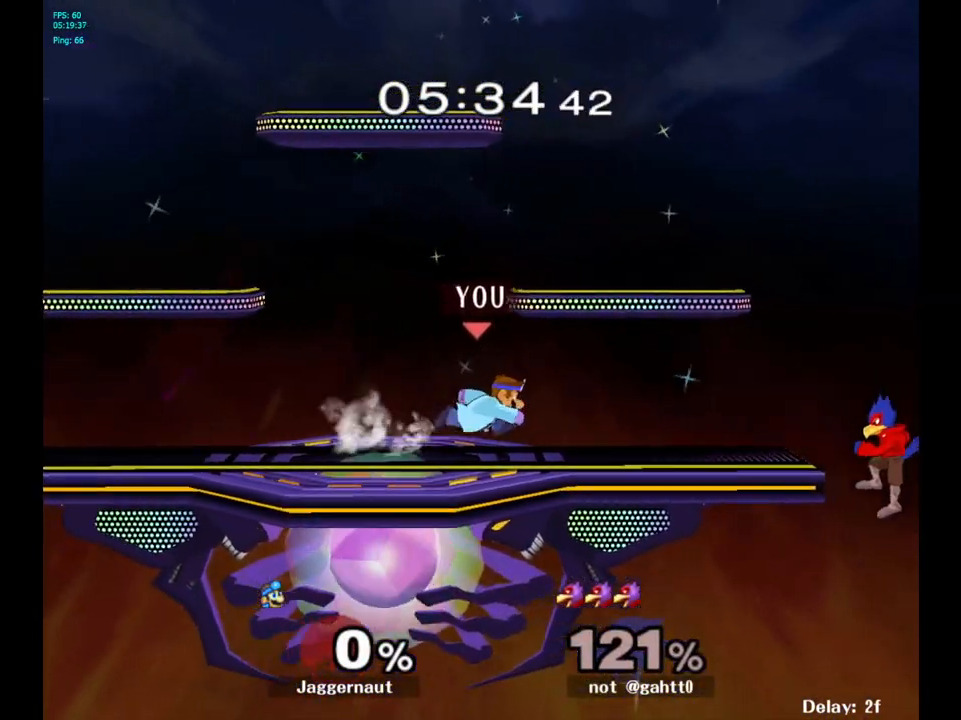
{"buttons": ["Y", "R1"], "left_stick": "down-left", "right_stick": "center", "events": [[383, "Y", "down"], [400, "left_stick", "down-left"], [450, "R1", "down"]]}
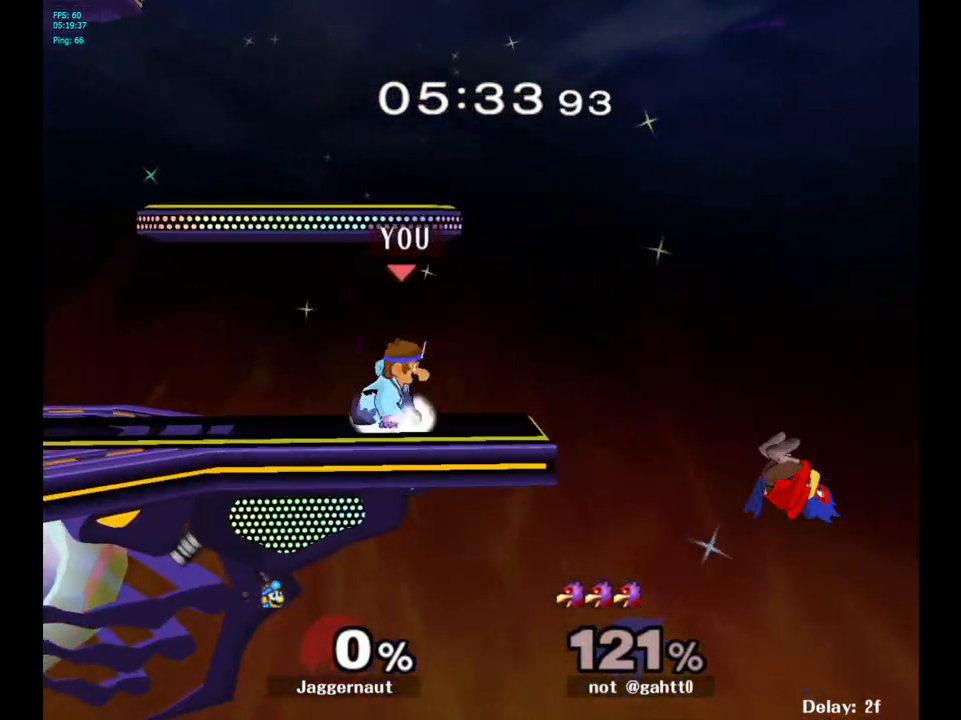
{"buttons": [], "left_stick": "right", "right_stick": "center", "events": [[50, "Y", "up"], [83, "R1", "up"], [83, "left_stick", "center"], [250, "left_stick", "right"]]}
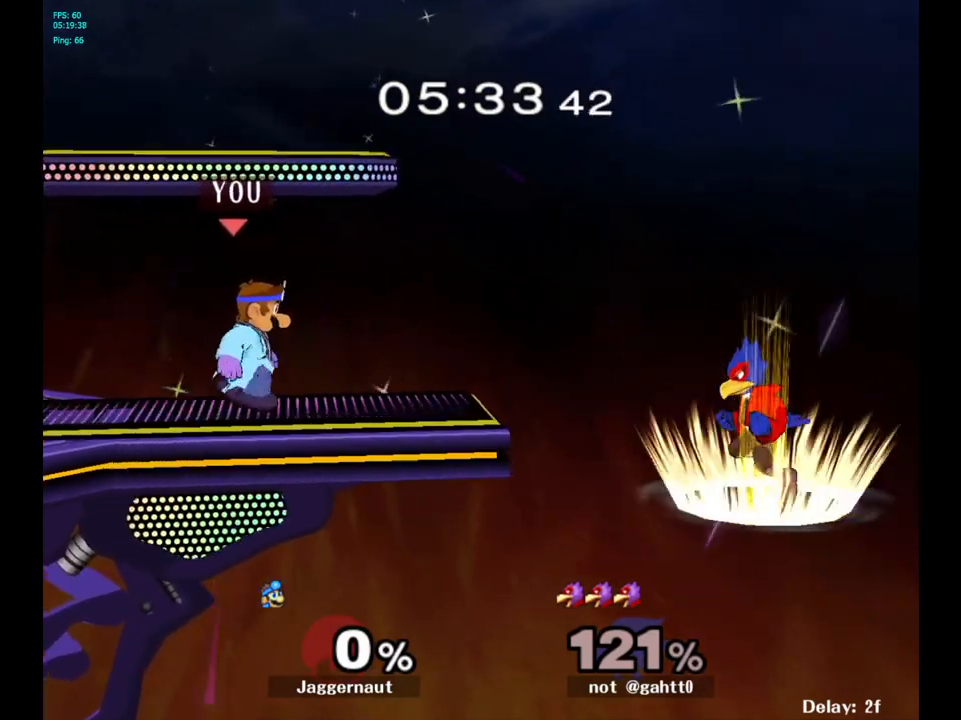
{"buttons": [], "left_stick": "center", "right_stick": "center", "events": [[267, "left_stick", "down"], [317, "A", "down"], [433, "left_stick", "center"], [483, "A", "up"]]}
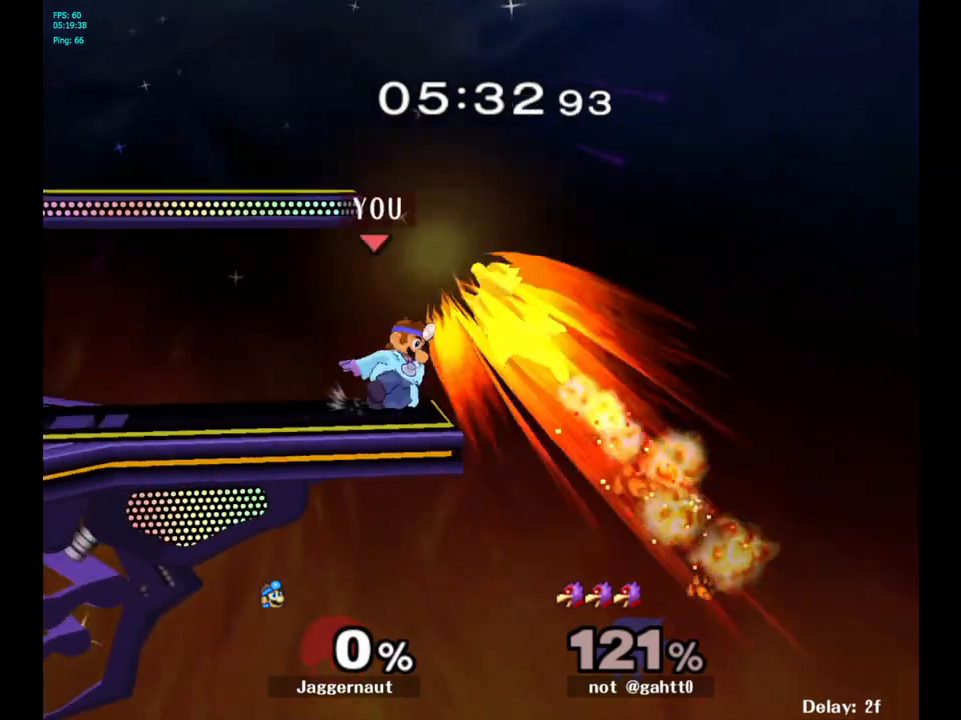
{"buttons": [], "left_stick": "center", "right_stick": "center", "events": []}
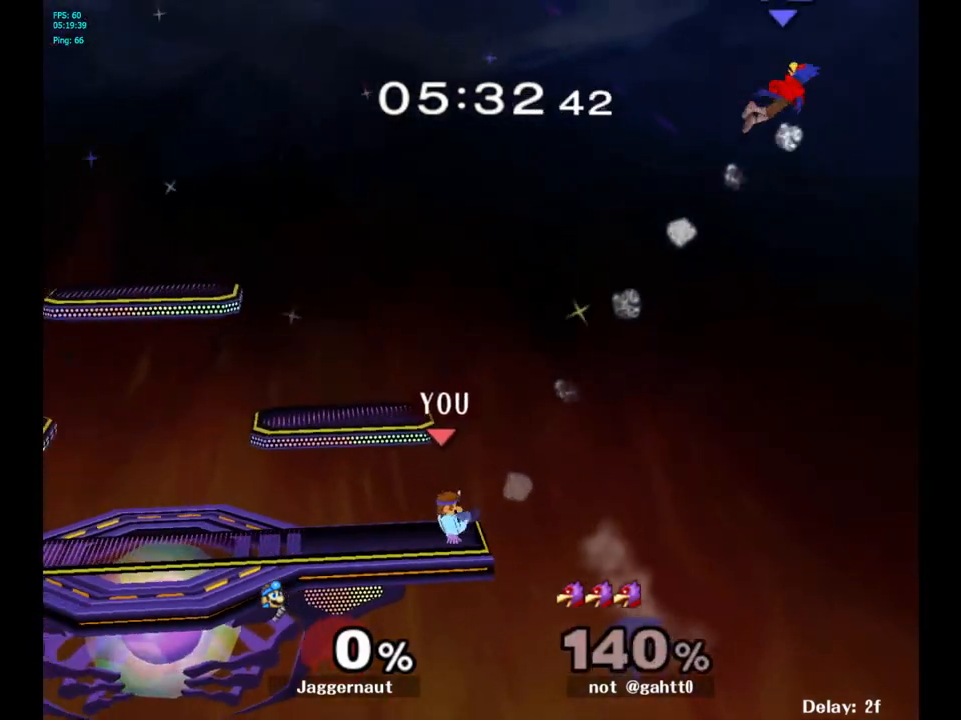
{"buttons": ["Y"], "left_stick": "left", "right_stick": "center", "events": [[333, "Y", "down"], [450, "left_stick", "left"]]}
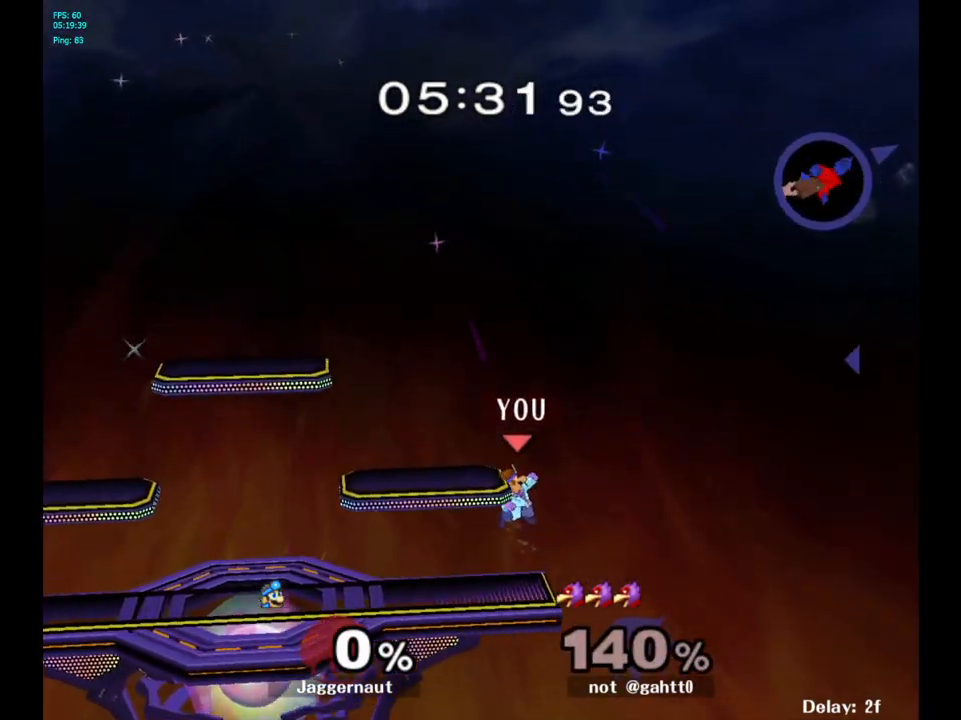
{"buttons": [], "left_stick": "left", "right_stick": "center", "events": [[100, "left_stick", "down-left"], [150, "R1", "down"], [267, "Y", "up"], [283, "left_stick", "center"], [300, "R1", "up"], [383, "left_stick", "left"]]}
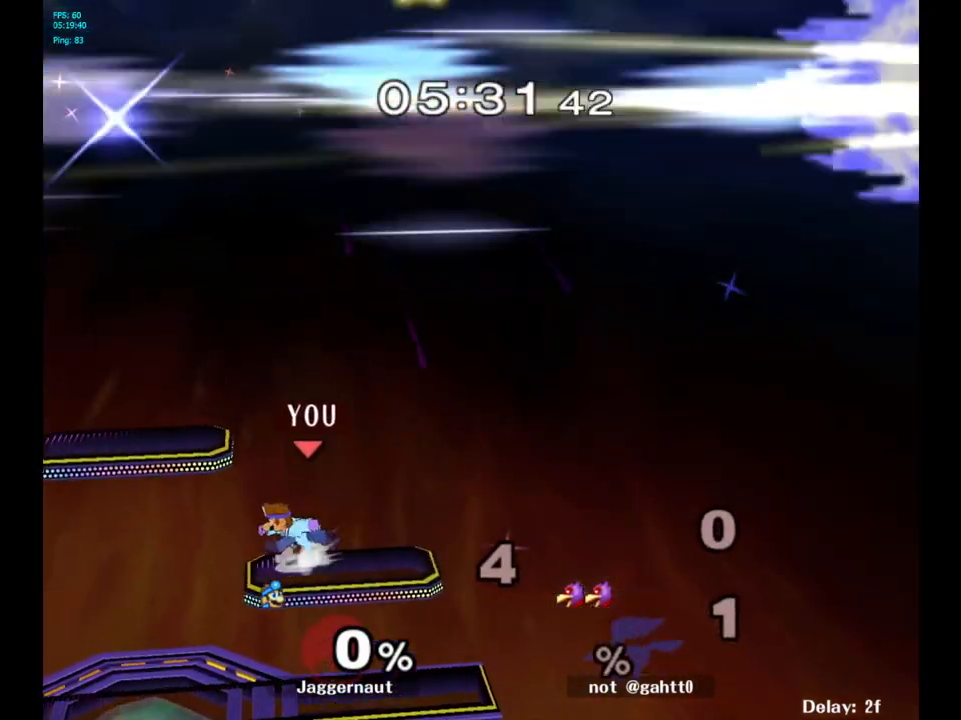
{"buttons": [], "left_stick": "right", "right_stick": "center", "events": [[183, "left_stick", "down-left"], [417, "left_stick", "center"], [500, "left_stick", "right"]]}
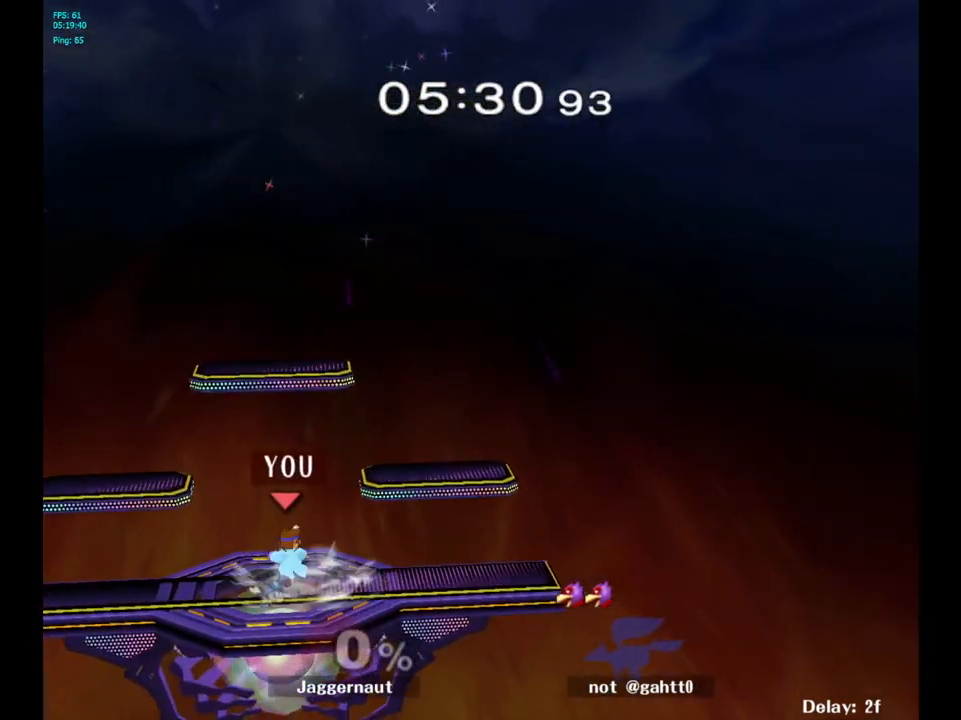
{"buttons": [], "left_stick": "left", "right_stick": "center", "events": [[117, "left_stick", "up-left"], [217, "left_stick", "right"], [300, "left_stick", "left"], [400, "left_stick", "right"], [500, "left_stick", "left"]]}
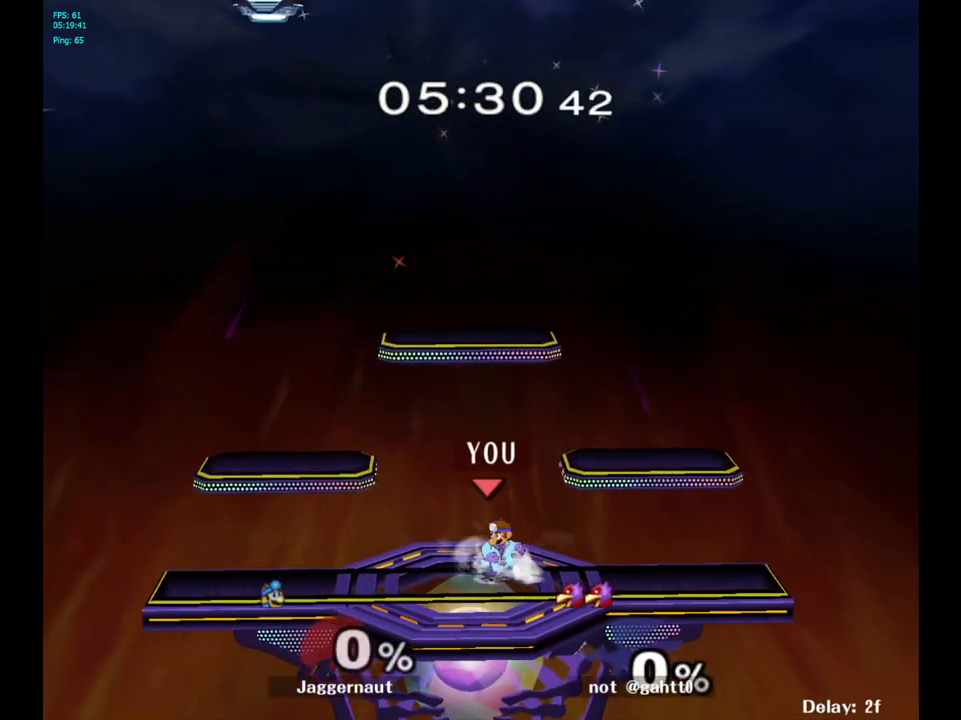
{"buttons": [], "left_stick": "right", "right_stick": "center", "events": [[83, "left_stick", "down-right"], [167, "left_stick", "left"], [267, "left_stick", "right"], [350, "left_stick", "left"], [467, "left_stick", "right"]]}
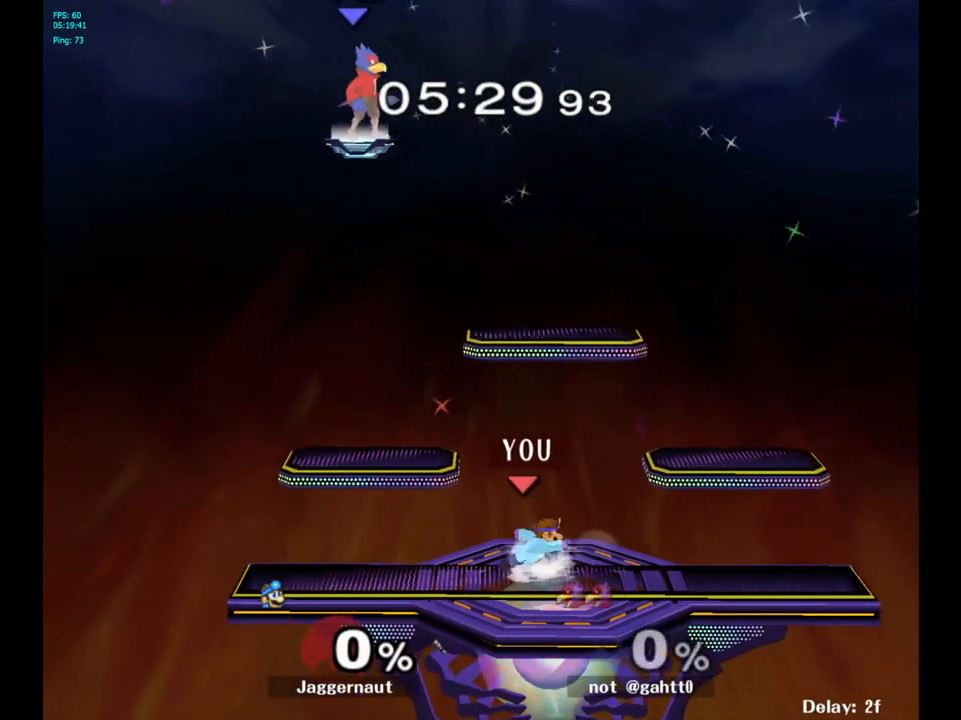
{"buttons": ["R1"], "left_stick": "center", "right_stick": "center", "events": [[33, "Y", "down"], [217, "left_stick", "down-right"], [367, "R1", "down"], [467, "Y", "up"], [467, "left_stick", "center"]]}
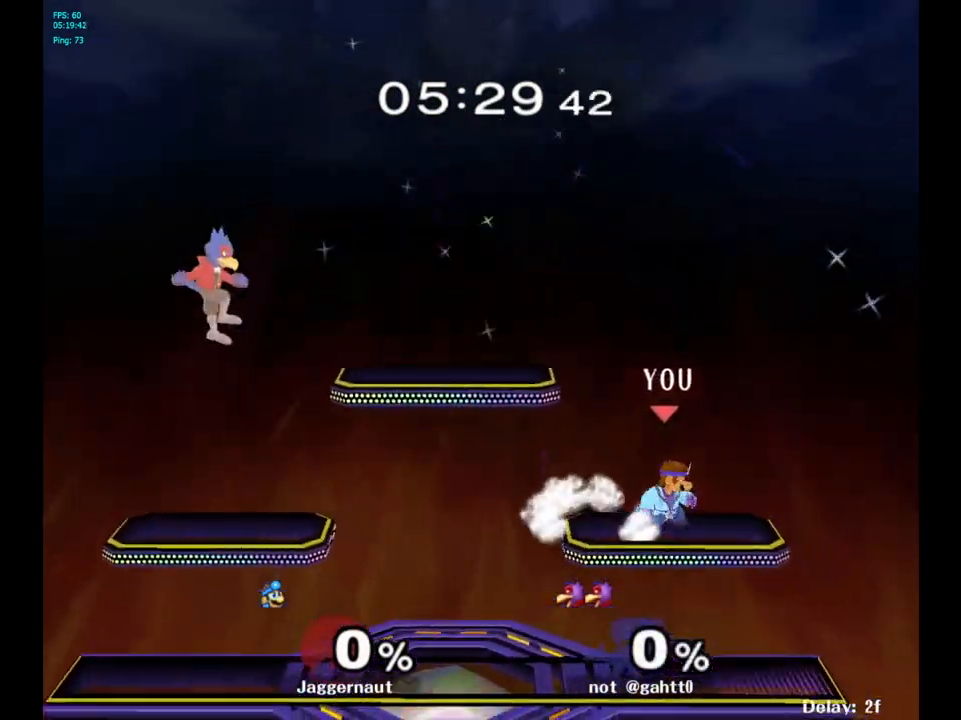
{"buttons": ["Y"], "left_stick": "down-left", "right_stick": "center", "events": [[17, "R1", "up"], [100, "left_stick", "left"], [200, "Y", "down"], [433, "left_stick", "down-left"]]}
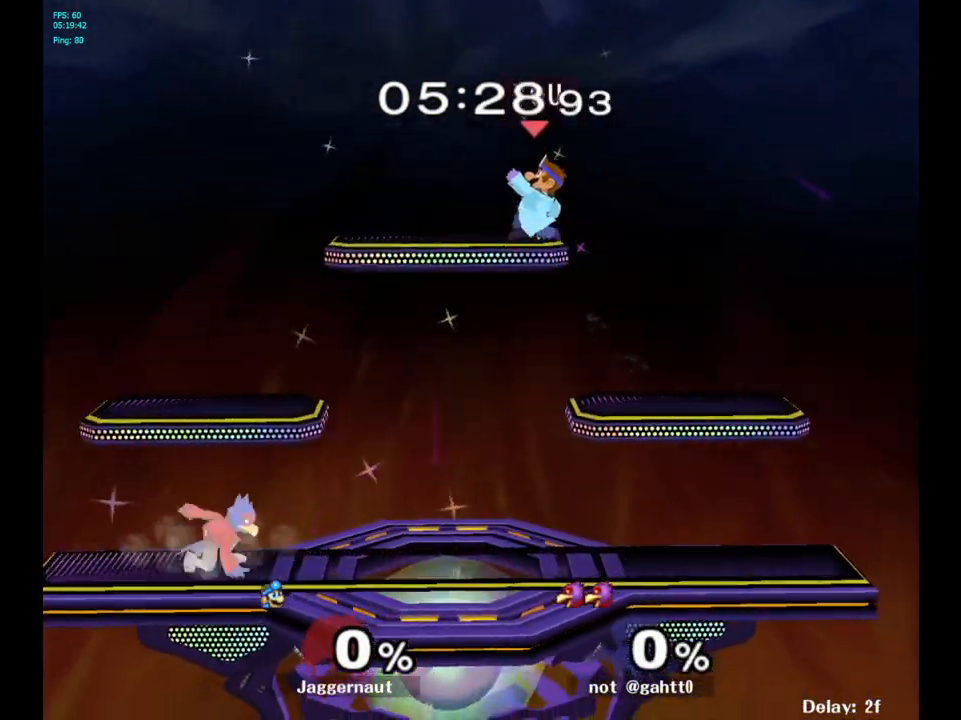
{"buttons": ["R1"], "left_stick": "down", "right_stick": "center", "events": [[17, "R1", "down"], [150, "Y", "up"], [150, "left_stick", "left"], [483, "left_stick", "down"]]}
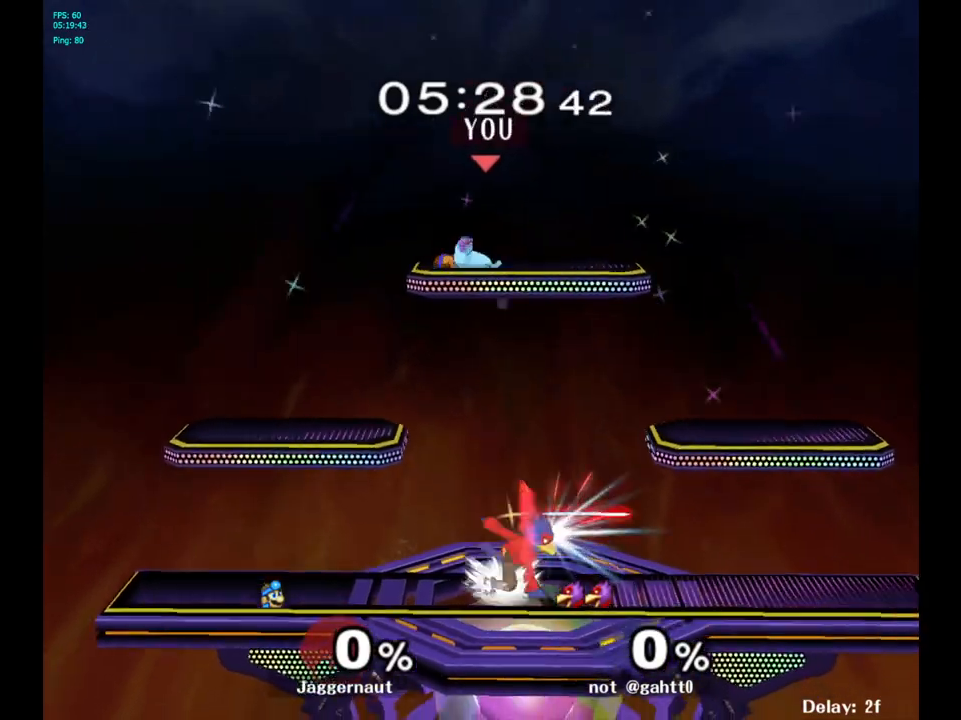
{"buttons": ["R1"], "left_stick": "left", "right_stick": "center", "events": [[67, "R1", "up"], [67, "Y", "down"], [67, "left_stick", "down-right"], [117, "R1", "down"], [283, "Y", "up"], [383, "left_stick", "left"]]}
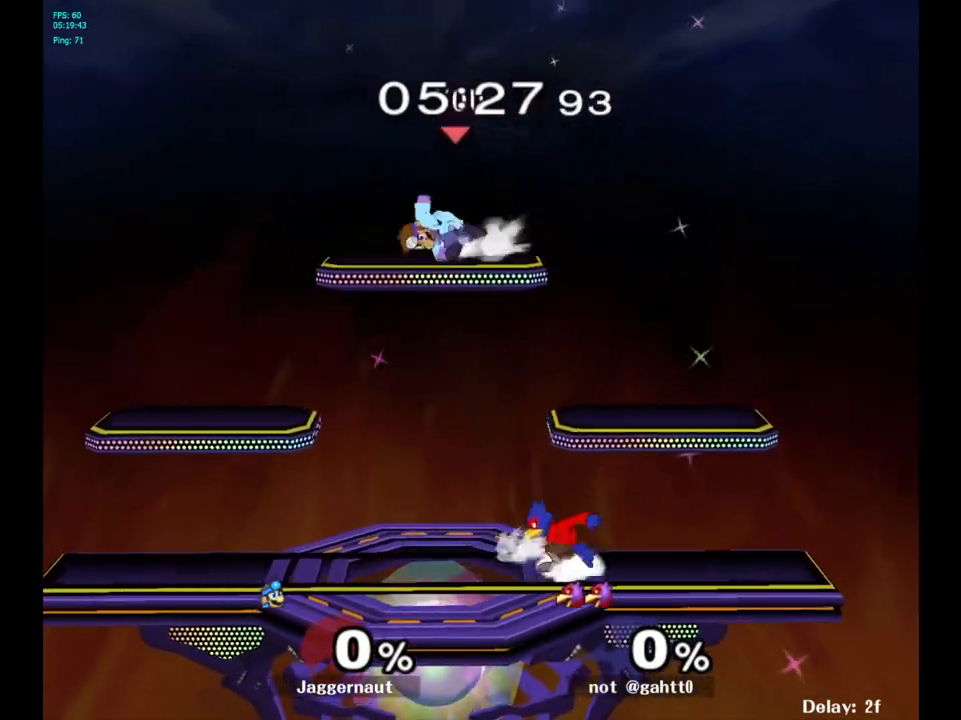
{"buttons": ["R1"], "left_stick": "left", "right_stick": "center", "events": []}
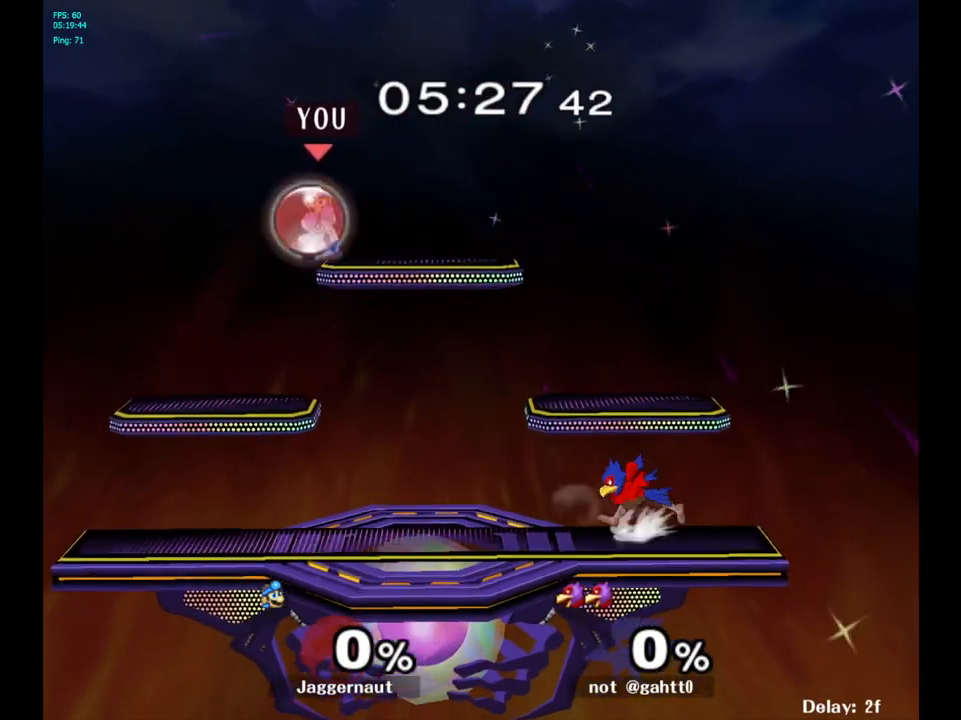
{"buttons": [], "left_stick": "center", "right_stick": "center", "events": [[67, "left_stick", "down"], [117, "left_stick", "down-right"], [150, "R1", "up"], [183, "Y", "down"], [333, "R1", "down"], [433, "Y", "up"], [433, "left_stick", "center"], [467, "R1", "up"]]}
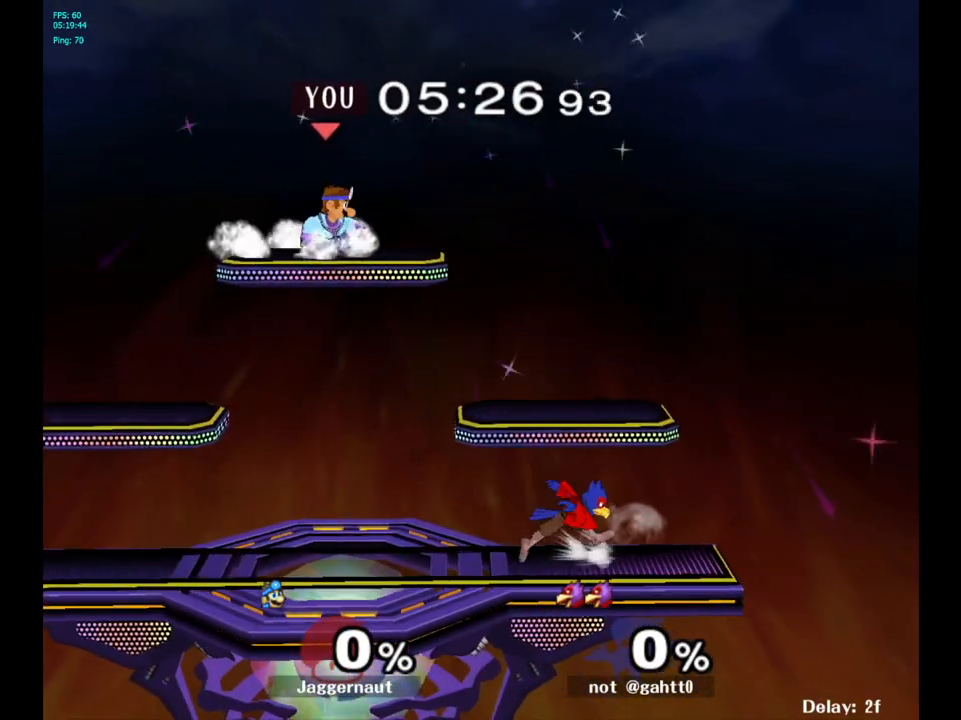
{"buttons": [], "left_stick": "right", "right_stick": "center", "events": [[67, "left_stick", "down"], [217, "right_stick", "down-left"], [233, "left_stick", "right"], [283, "right_stick", "center"]]}
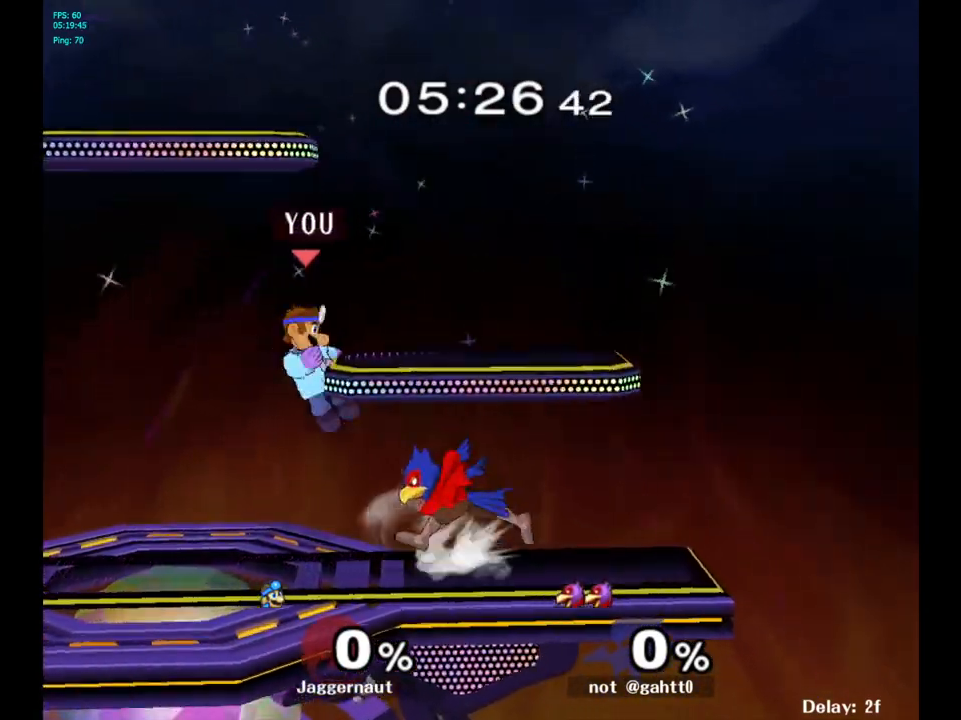
{"buttons": [], "left_stick": "down", "right_stick": "center", "events": [[250, "R1", "down"], [317, "left_stick", "down"], [400, "R1", "up"]]}
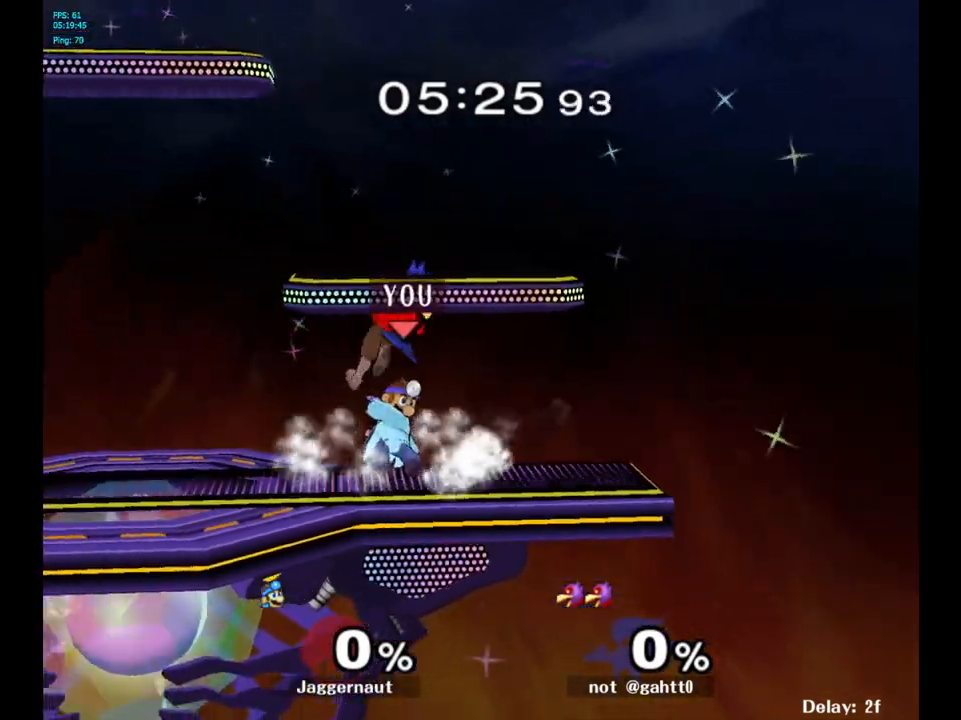
{"buttons": ["A"], "left_stick": "center", "right_stick": "center", "events": [[100, "left_stick", "center"], [467, "A", "down"]]}
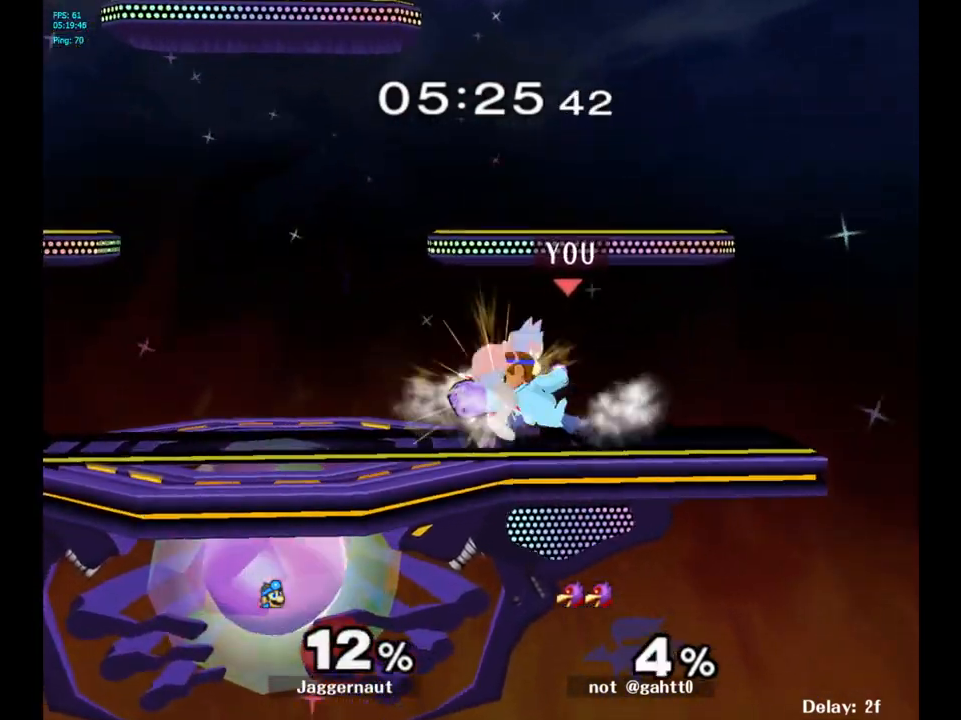
{"buttons": [], "left_stick": "center", "right_stick": "center", "events": [[83, "A", "up"], [217, "left_stick", "down"], [283, "A", "down"], [400, "A", "up"], [500, "left_stick", "center"]]}
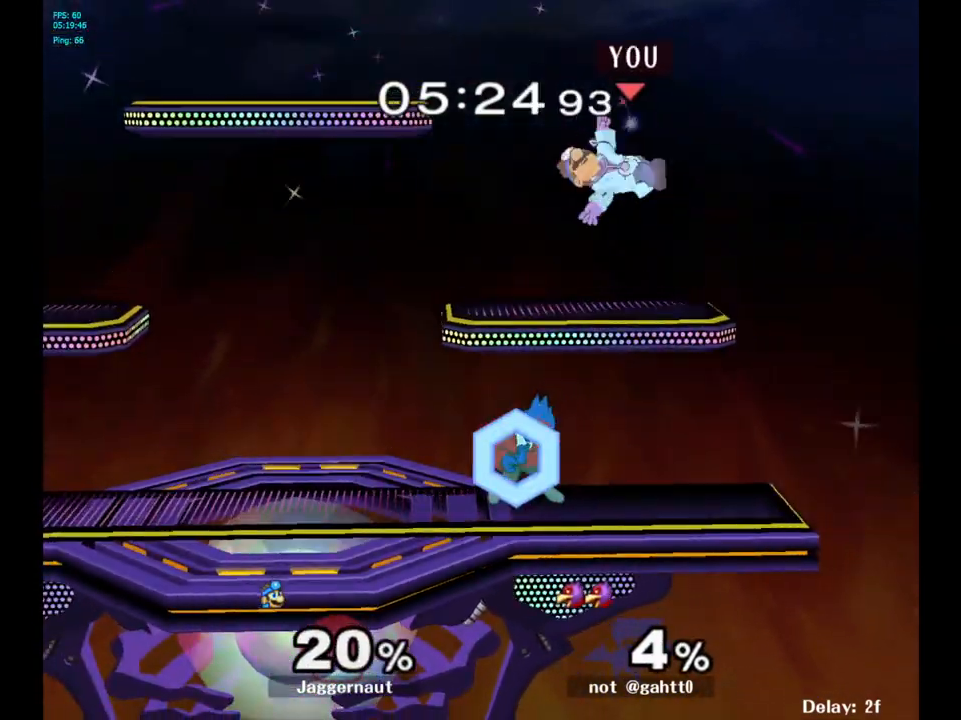
{"buttons": ["Y"], "left_stick": "center", "right_stick": "center", "events": [[283, "left_stick", "right"], [350, "Y", "down"], [433, "Y", "up"], [433, "left_stick", "center"], [483, "Y", "down"]]}
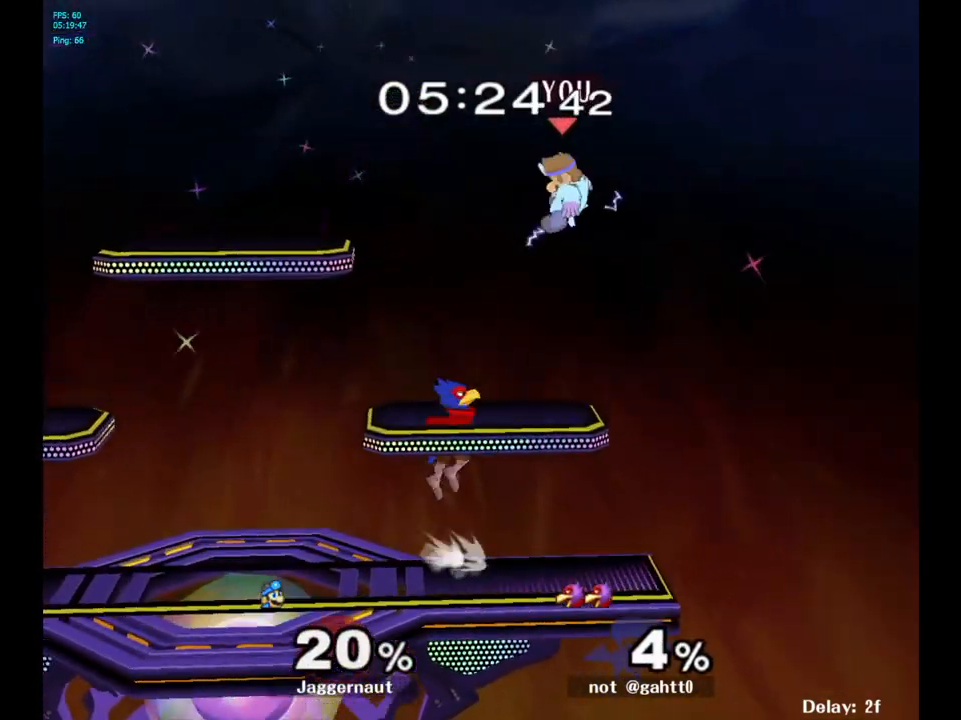
{"buttons": [], "left_stick": "center", "right_stick": "center", "events": [[83, "Y", "up"], [83, "left_stick", "up"], [150, "Y", "down"], [200, "left_stick", "up-left"], [250, "Y", "up"], [433, "left_stick", "center"]]}
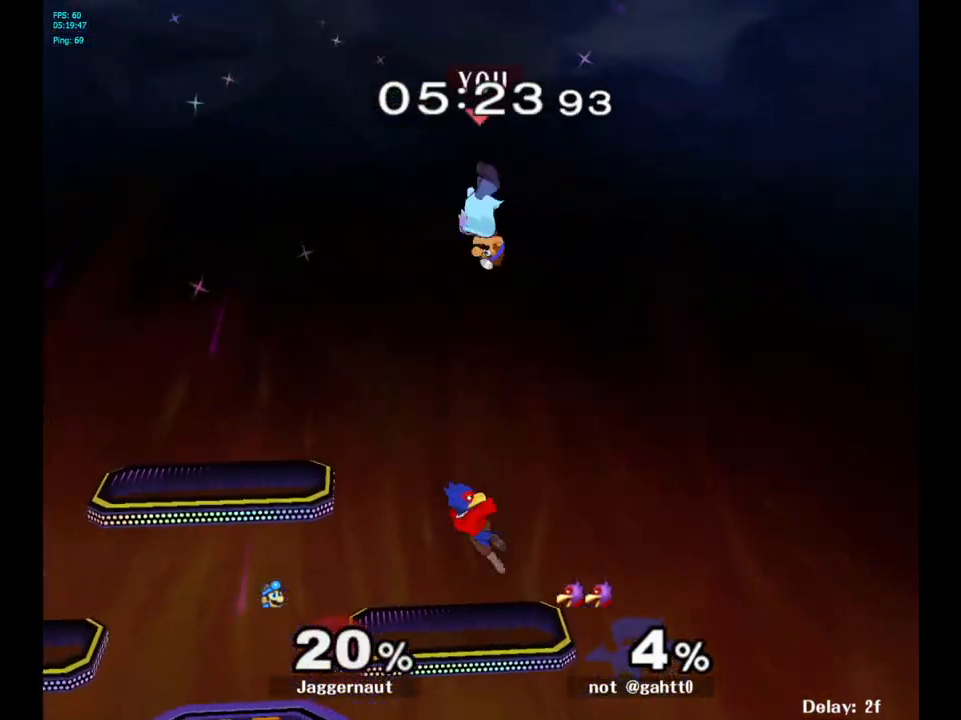
{"buttons": [], "left_stick": "right", "right_stick": "center", "events": [[33, "left_stick", "down"], [167, "right_stick", "down"], [317, "right_stick", "center"], [433, "left_stick", "right"]]}
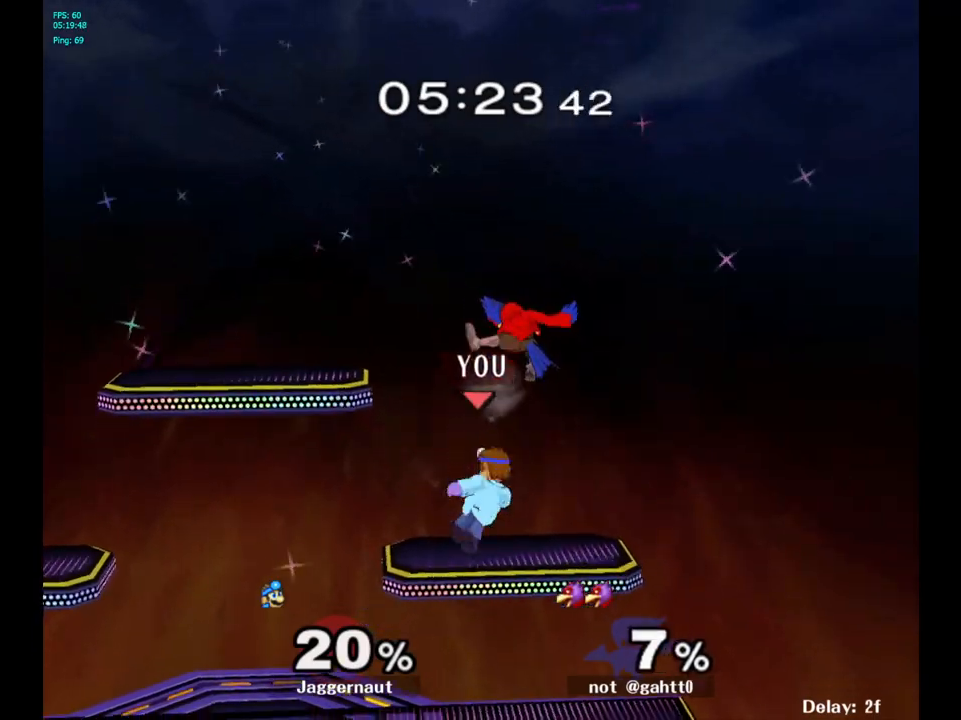
{"buttons": ["R1"], "left_stick": "center", "right_stick": "down", "events": [[17, "R1", "down"], [233, "left_stick", "center"], [367, "right_stick", "down"]]}
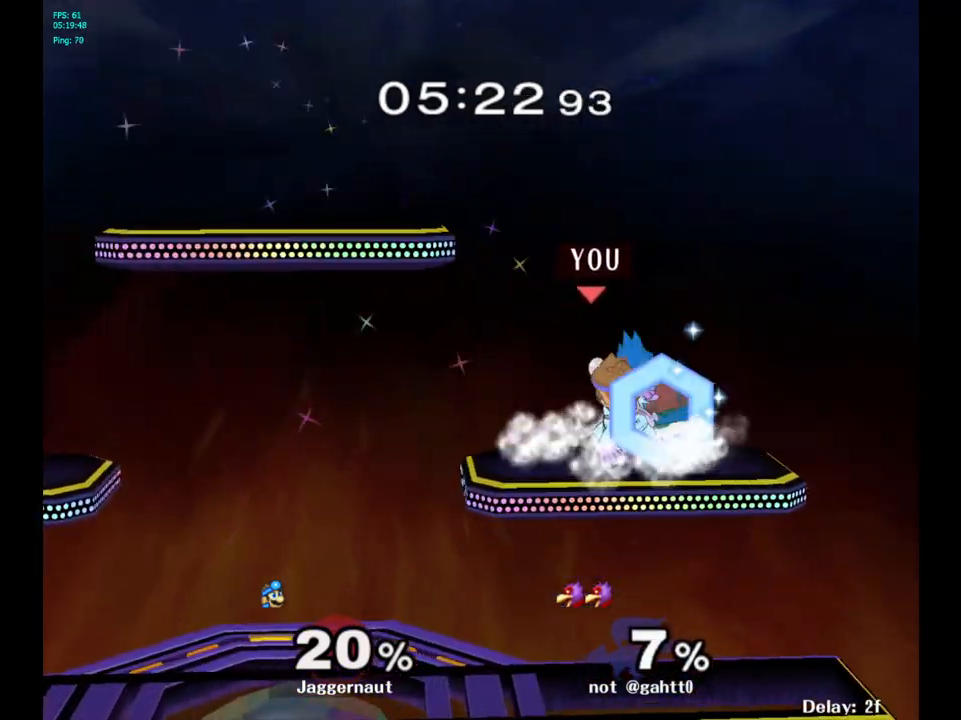
{"buttons": [], "left_stick": "left", "right_stick": "center", "events": [[33, "right_stick", "center"], [150, "R1", "up"], [483, "left_stick", "left"]]}
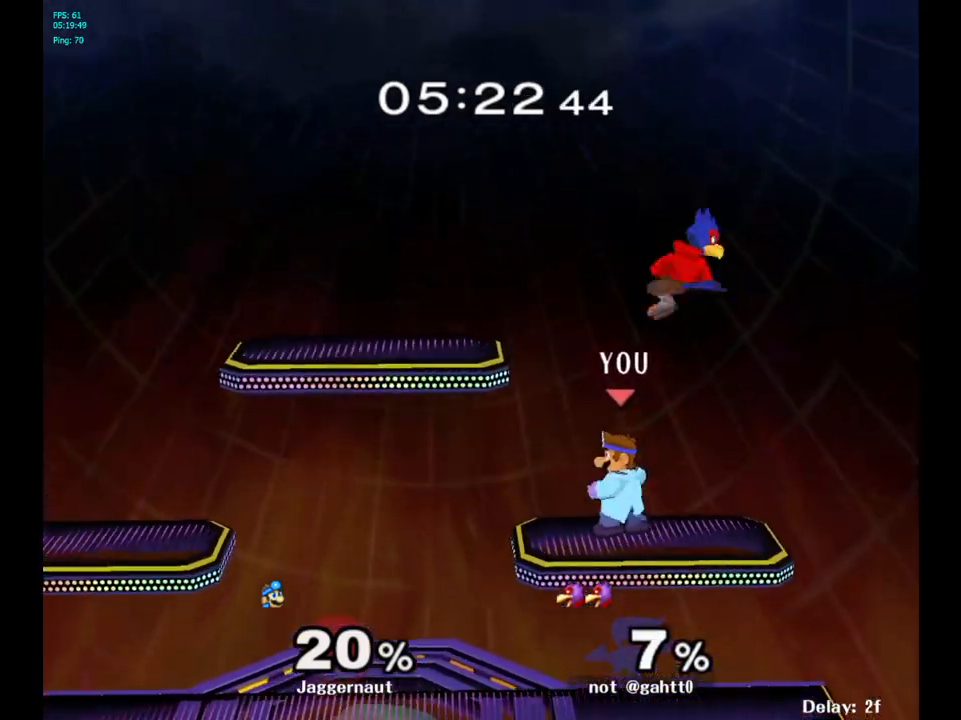
{"buttons": ["Y"], "left_stick": "right", "right_stick": "center", "events": [[333, "left_stick", "center"], [467, "left_stick", "right"], [500, "Y", "down"]]}
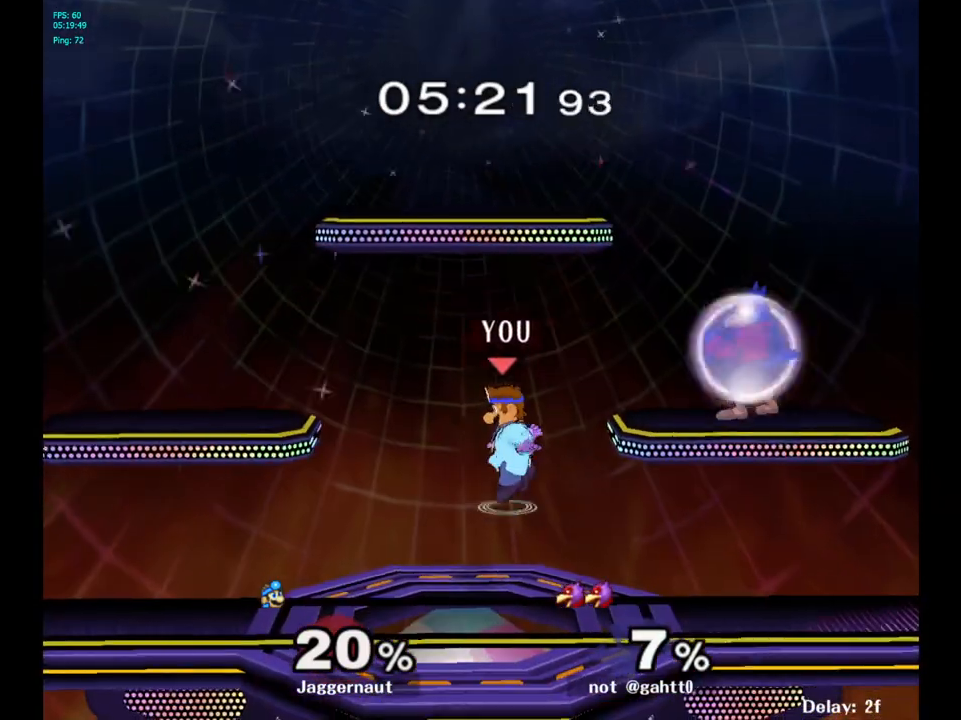
{"buttons": [], "left_stick": "up-right", "right_stick": "center", "events": [[100, "A", "down"], [233, "Y", "up"], [267, "A", "up"], [317, "left_stick", "center"], [483, "left_stick", "up-right"]]}
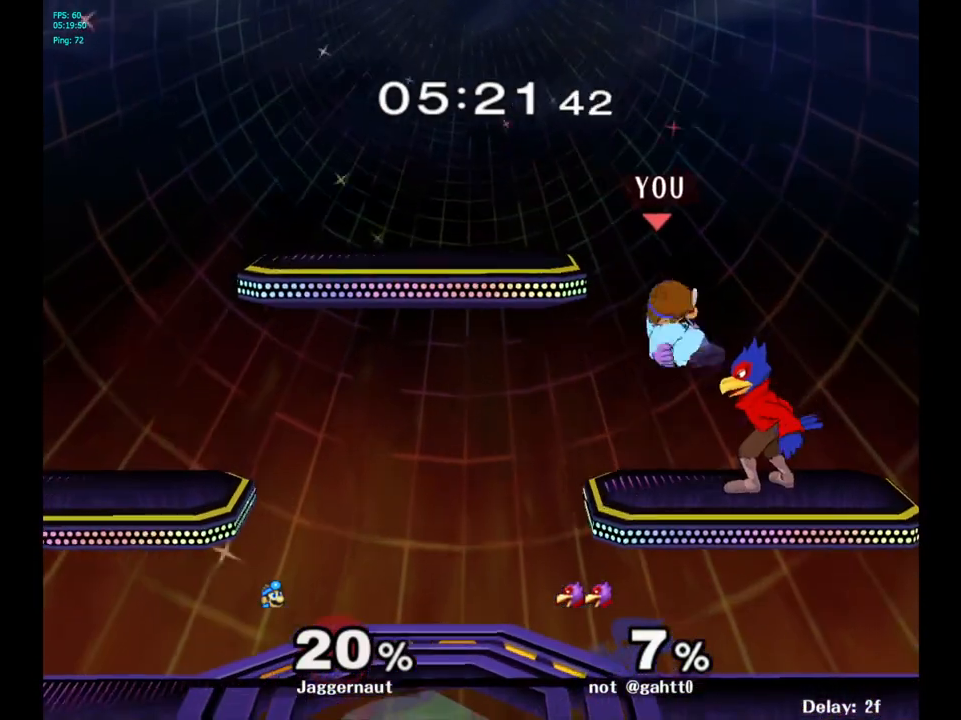
{"buttons": ["R1"], "left_stick": "center", "right_stick": "center", "events": [[83, "left_stick", "right"], [333, "R1", "down"], [383, "left_stick", "center"]]}
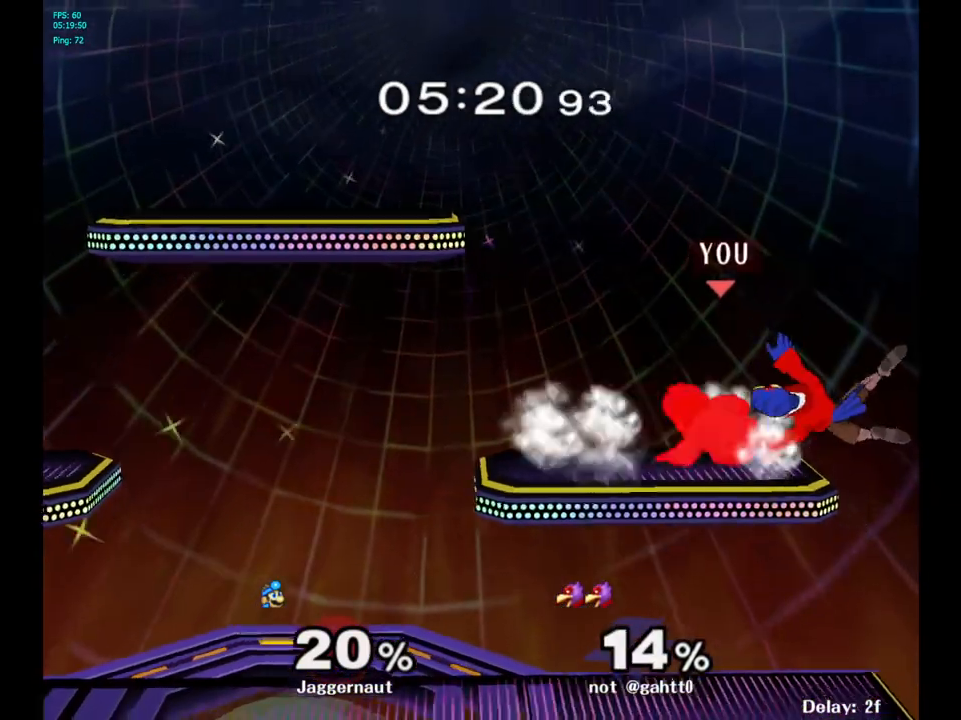
{"buttons": ["R1"], "left_stick": "center", "right_stick": "center", "events": [[317, "Y", "down"], [483, "Y", "up"]]}